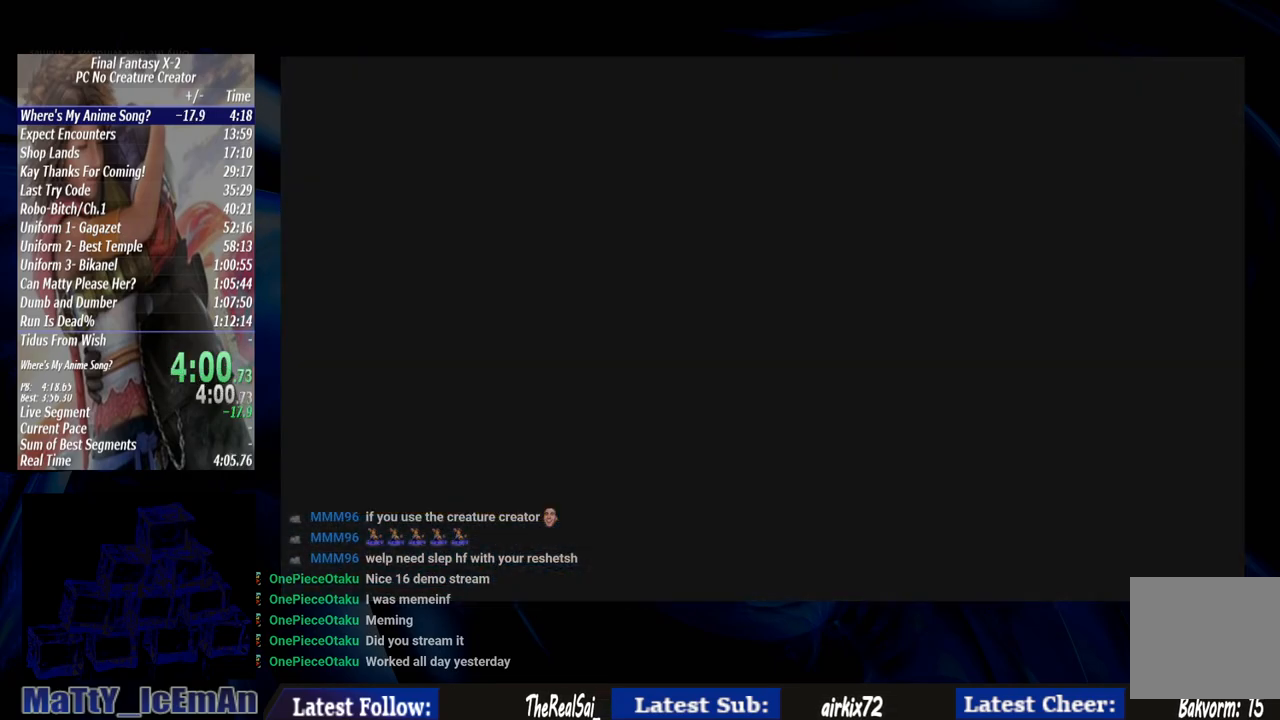
Gameplay with a controller (PlayStation layout); each line is a JSON object with the inputs held at the frame after it. "events" lists button and stick changes between this image and that frame as [ms after this image, input, new state], when the widget could be followed in between. Not read: L2 L3 R3.
{"buttons": ["CROSS", "R1"], "left_stick": "center", "right_stick": "center", "events": [[50, "R1", "up"], [83, "CROSS", "up"], [150, "CROSS", "down"], [183, "R1", "down"], [283, "CROSS", "up"], [283, "R1", "up"], [383, "CROSS", "down"], [383, "R1", "down"]]}
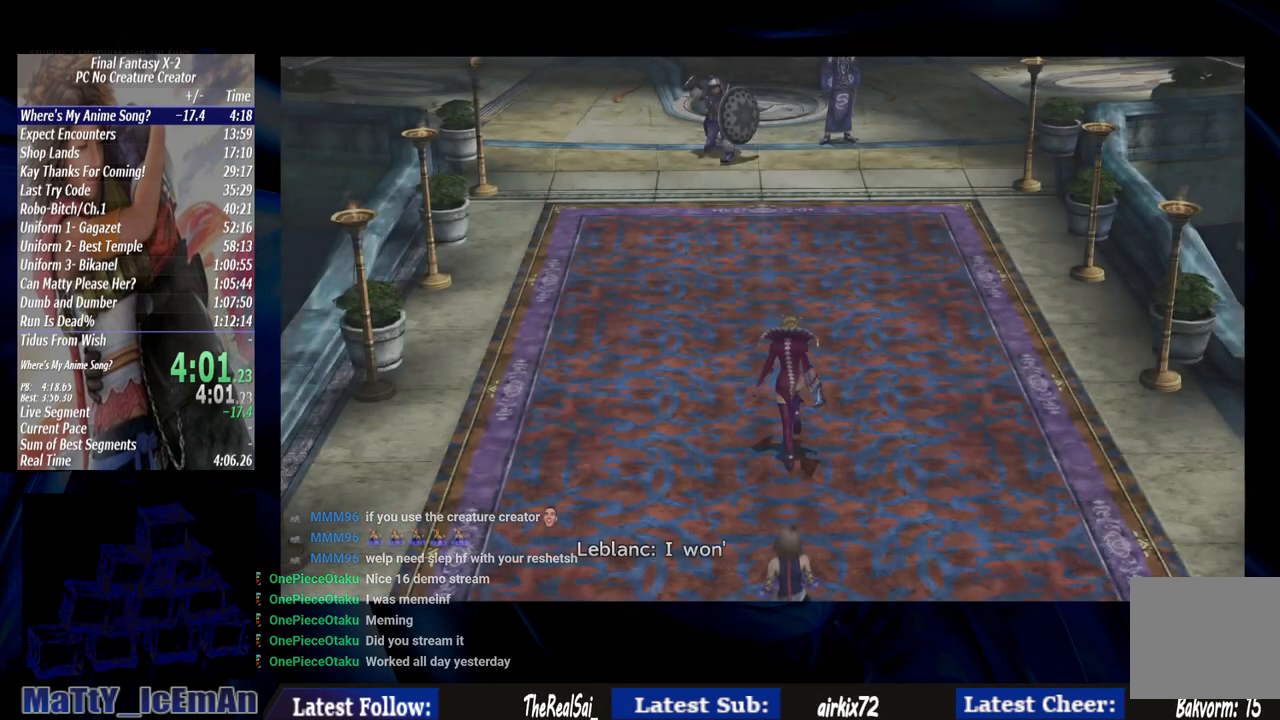
{"buttons": ["CROSS"], "left_stick": "center", "right_stick": "center", "events": [[17, "CROSS", "up"], [17, "R1", "up"], [83, "CROSS", "down"], [150, "R1", "down"], [183, "R1", "up"], [283, "R1", "down"], [417, "CROSS", "up"], [417, "R1", "up"], [483, "CROSS", "down"]]}
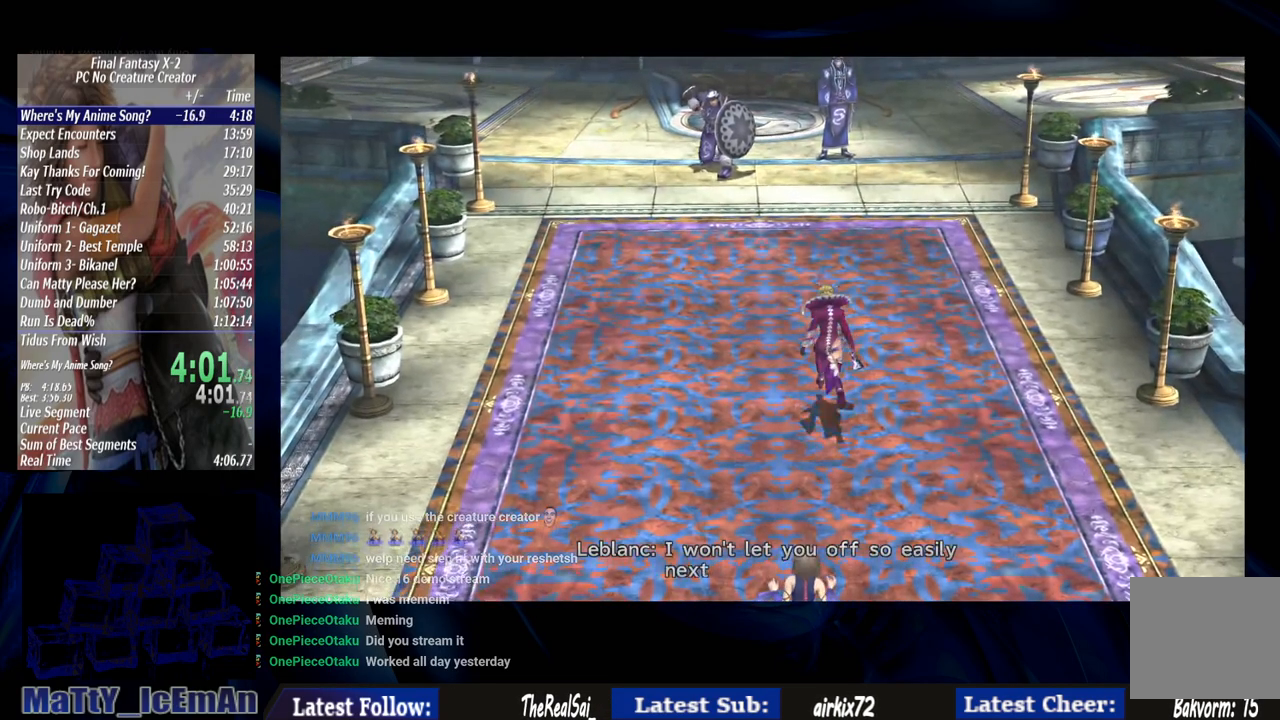
{"buttons": ["CROSS"], "left_stick": "center", "right_stick": "center", "events": [[17, "R1", "down"], [117, "CROSS", "up"], [117, "R1", "up"], [183, "CROSS", "down"], [217, "R1", "down"], [317, "CROSS", "up"], [317, "R1", "up"], [383, "CROSS", "down"], [417, "R1", "down"], [483, "R1", "up"]]}
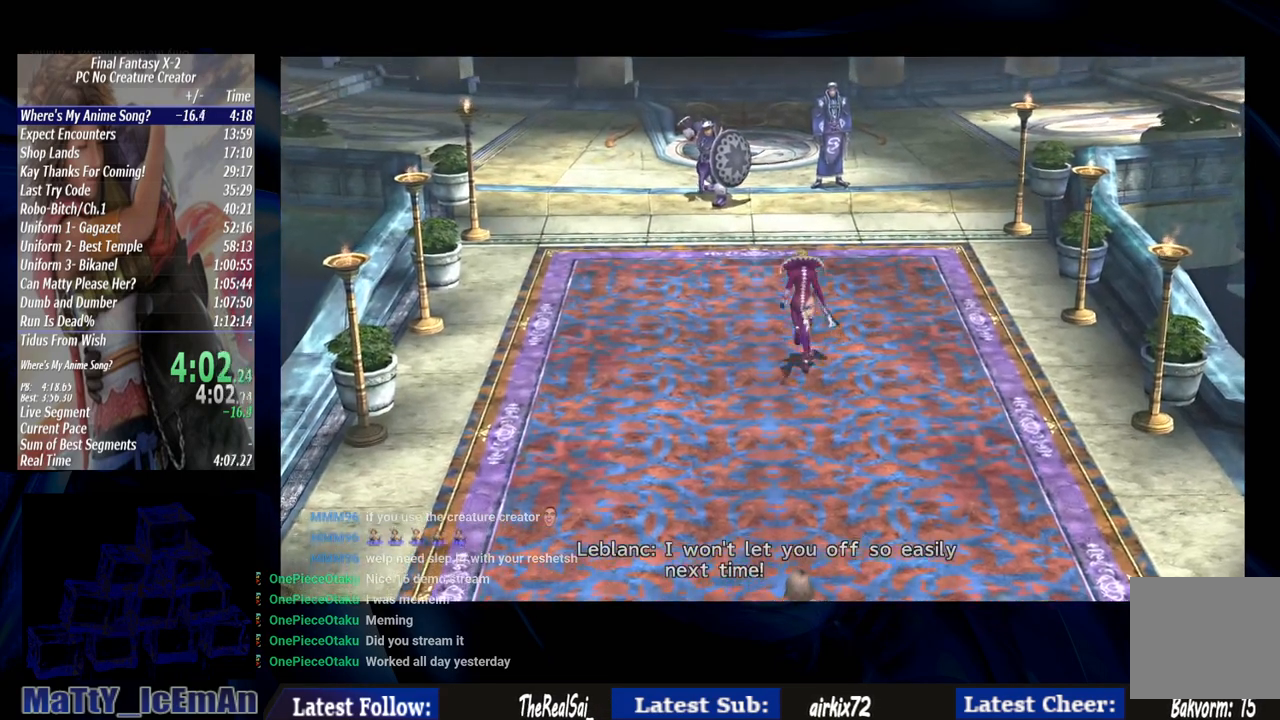
{"buttons": ["CROSS"], "left_stick": "center", "right_stick": "center", "events": [[17, "CROSS", "up"], [83, "CROSS", "down"], [217, "CROSS", "up"], [283, "CROSS", "down"], [283, "R1", "down"], [367, "R1", "up"], [417, "CROSS", "up"], [483, "CROSS", "down"]]}
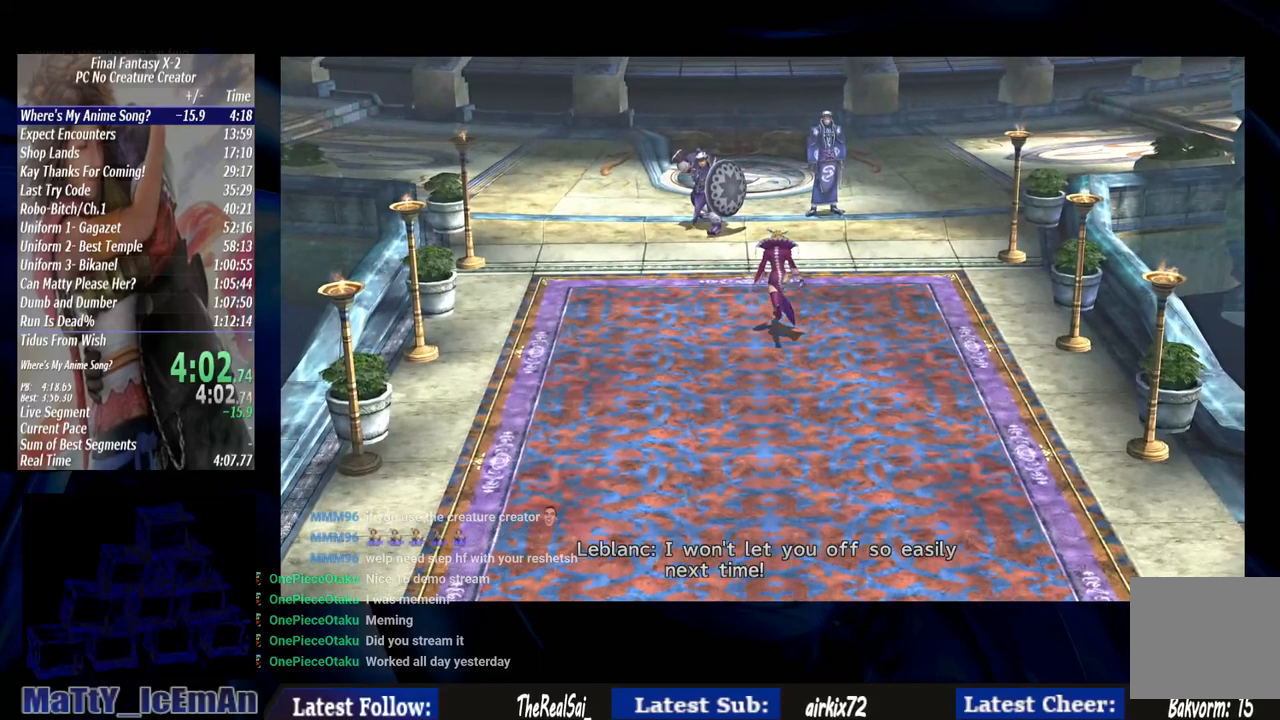
{"buttons": ["CROSS", "R1"], "left_stick": "center", "right_stick": "center", "events": [[17, "R1", "down"], [117, "CROSS", "up"], [117, "R1", "up"], [217, "CROSS", "down"], [217, "R1", "down"], [317, "CROSS", "up"], [317, "R1", "up"], [417, "CROSS", "down"], [417, "R1", "down"]]}
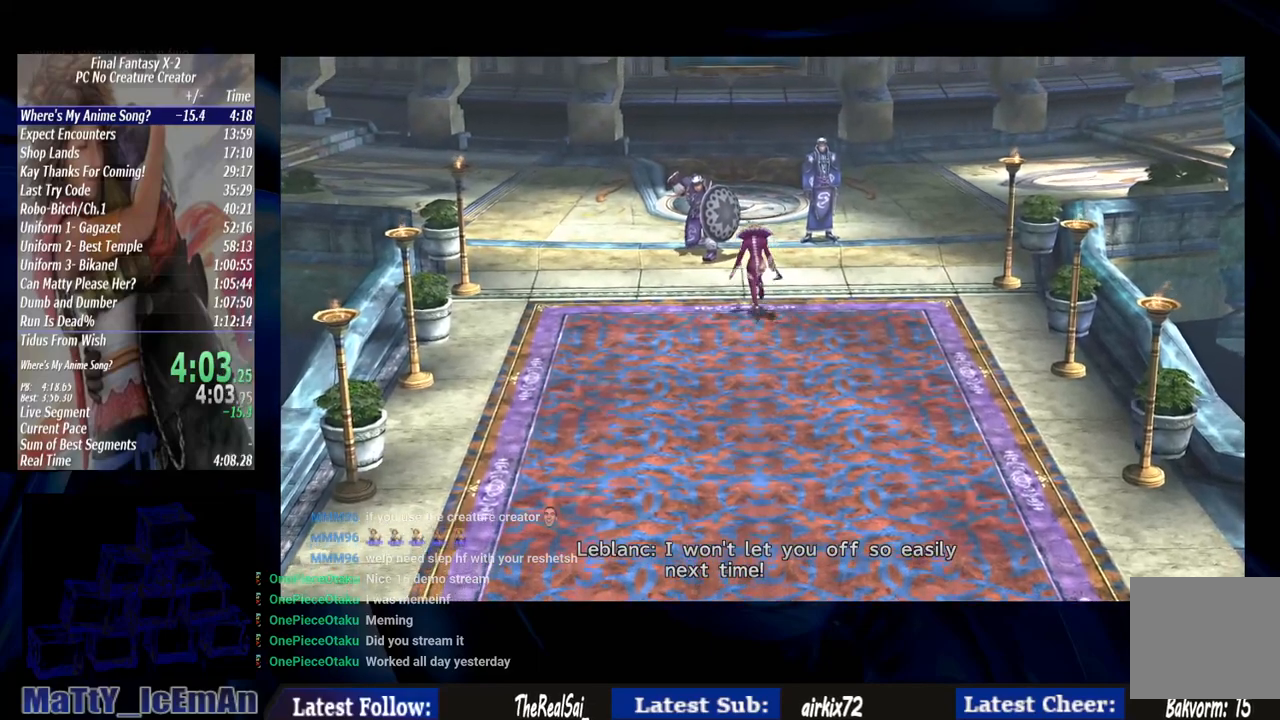
{"buttons": ["CROSS"], "left_stick": "center", "right_stick": "center", "events": [[50, "CROSS", "up"], [50, "R1", "up"], [150, "CROSS", "down"], [150, "R1", "down"], [250, "R1", "up"], [283, "CROSS", "up"], [383, "CROSS", "down"], [383, "R1", "down"], [483, "R1", "up"]]}
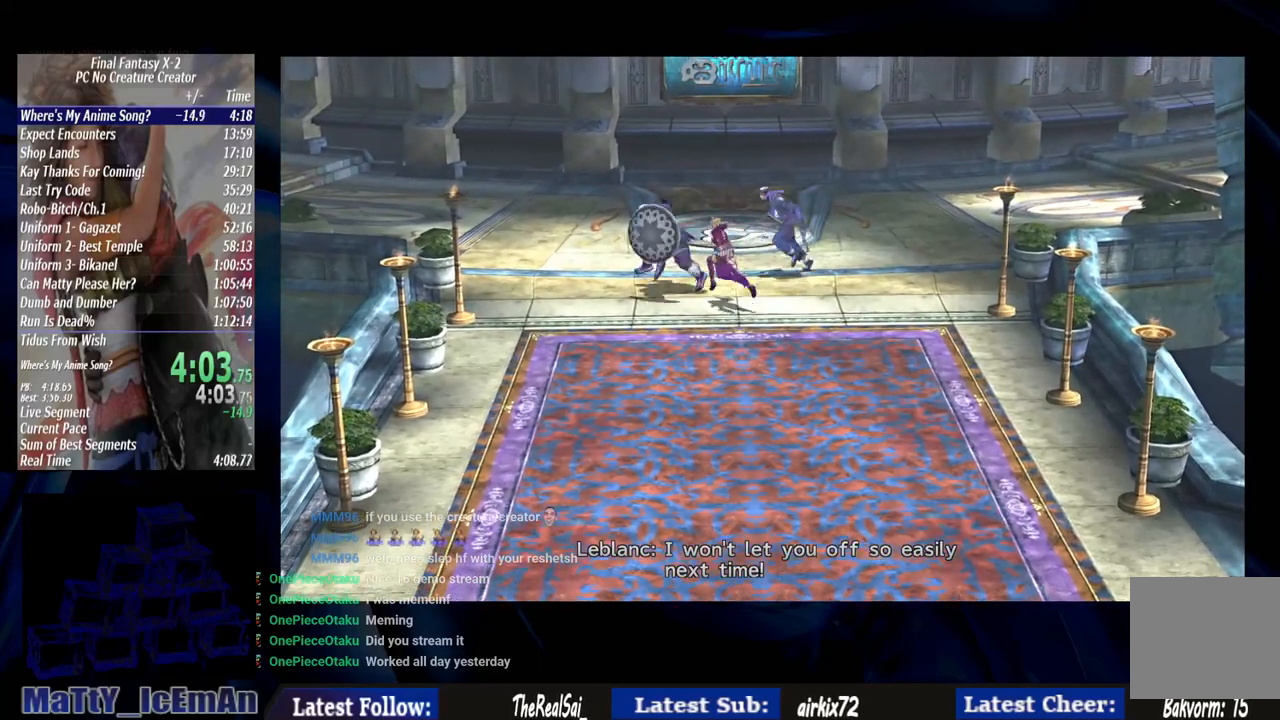
{"buttons": ["CROSS"], "left_stick": "center", "right_stick": "center", "events": [[17, "CROSS", "up"], [83, "CROSS", "down"], [117, "R1", "down"], [217, "CROSS", "up"], [217, "R1", "up"], [317, "CROSS", "down"], [317, "R1", "down"], [450, "R1", "up"]]}
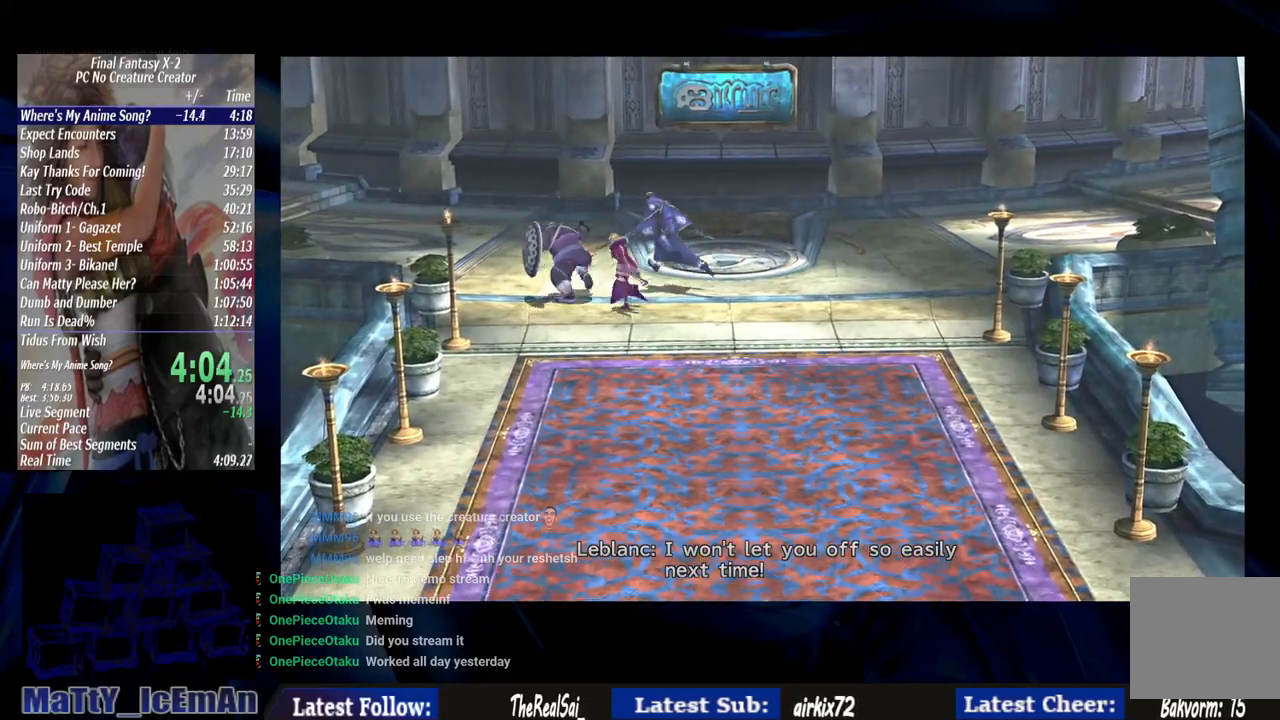
{"buttons": ["CROSS"], "left_stick": "center", "right_stick": "center", "events": [[67, "R1", "down"], [183, "R1", "up"], [217, "CROSS", "up"], [250, "CROSS", "down"], [317, "R1", "down"], [383, "R1", "up"], [417, "CROSS", "up"], [483, "CROSS", "down"]]}
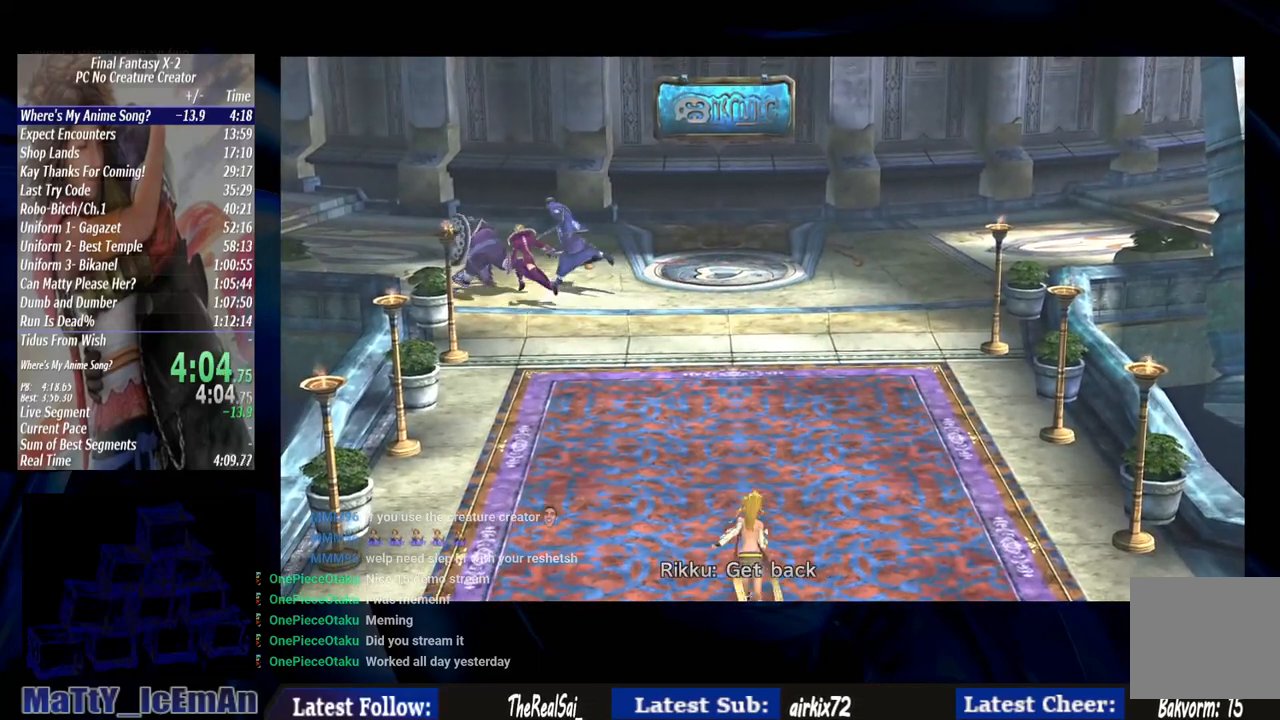
{"buttons": ["CROSS", "R1"], "left_stick": "center", "right_stick": "center", "events": [[17, "R1", "down"], [100, "R1", "up"], [250, "R1", "down"], [317, "R1", "up"], [400, "R1", "down"]]}
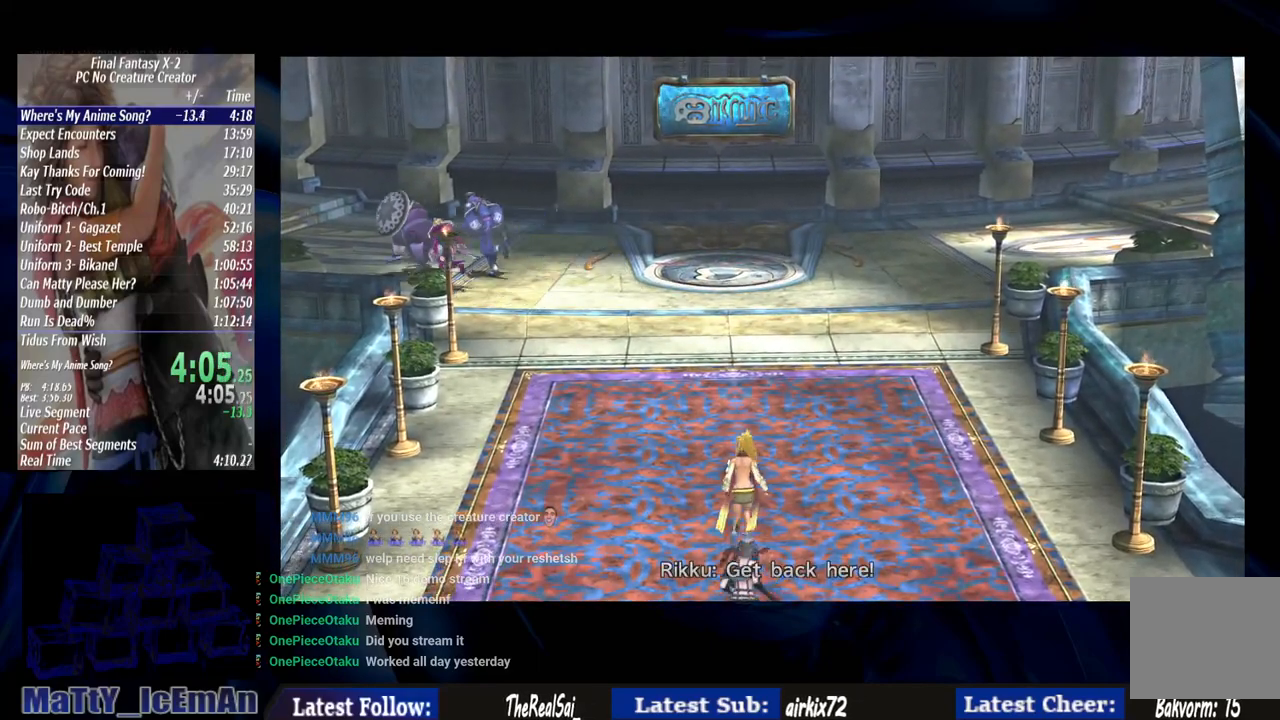
{"buttons": [], "left_stick": "center", "right_stick": "center", "events": [[50, "CROSS", "up"], [50, "R1", "up"], [117, "CROSS", "down"], [150, "R1", "down"], [250, "R1", "up"], [483, "CROSS", "up"]]}
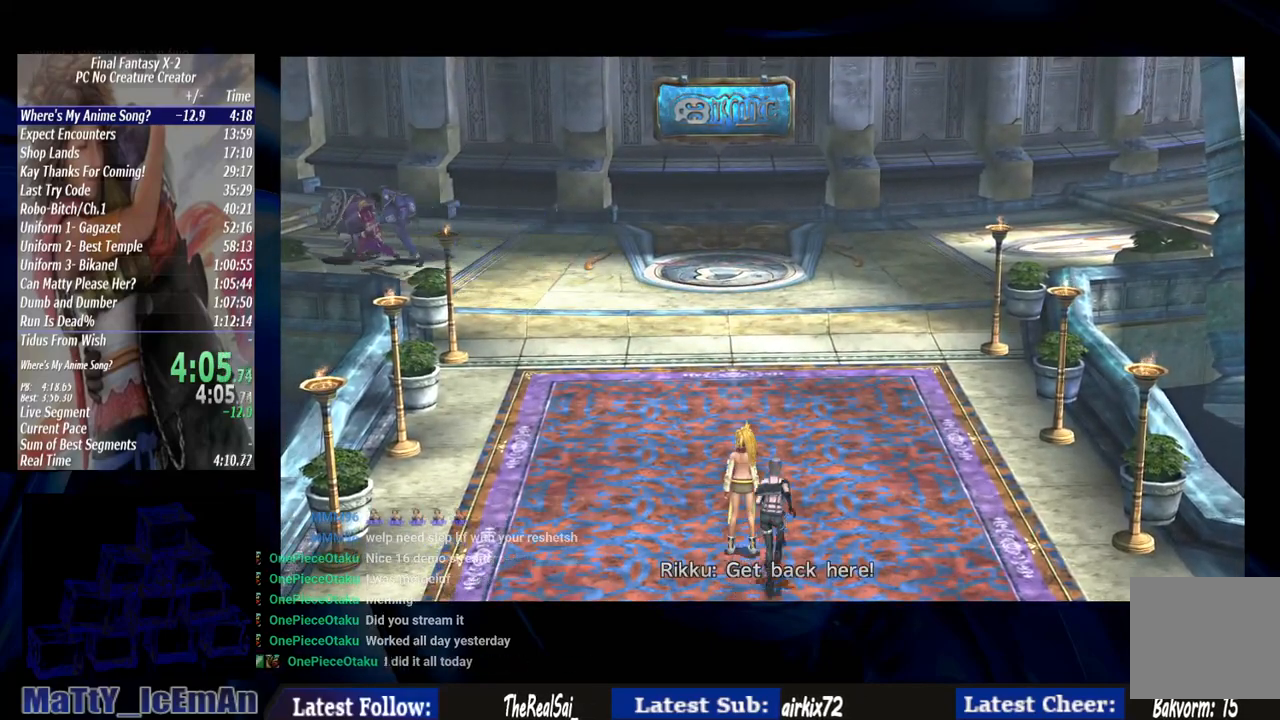
{"buttons": ["CROSS", "R1"], "left_stick": "center", "right_stick": "center", "events": [[17, "CROSS", "down"], [67, "R1", "down"], [183, "CROSS", "up"], [183, "R1", "up"], [250, "CROSS", "down"], [283, "R1", "down"], [383, "R1", "up"], [417, "CROSS", "up"], [483, "CROSS", "down"], [483, "R1", "down"]]}
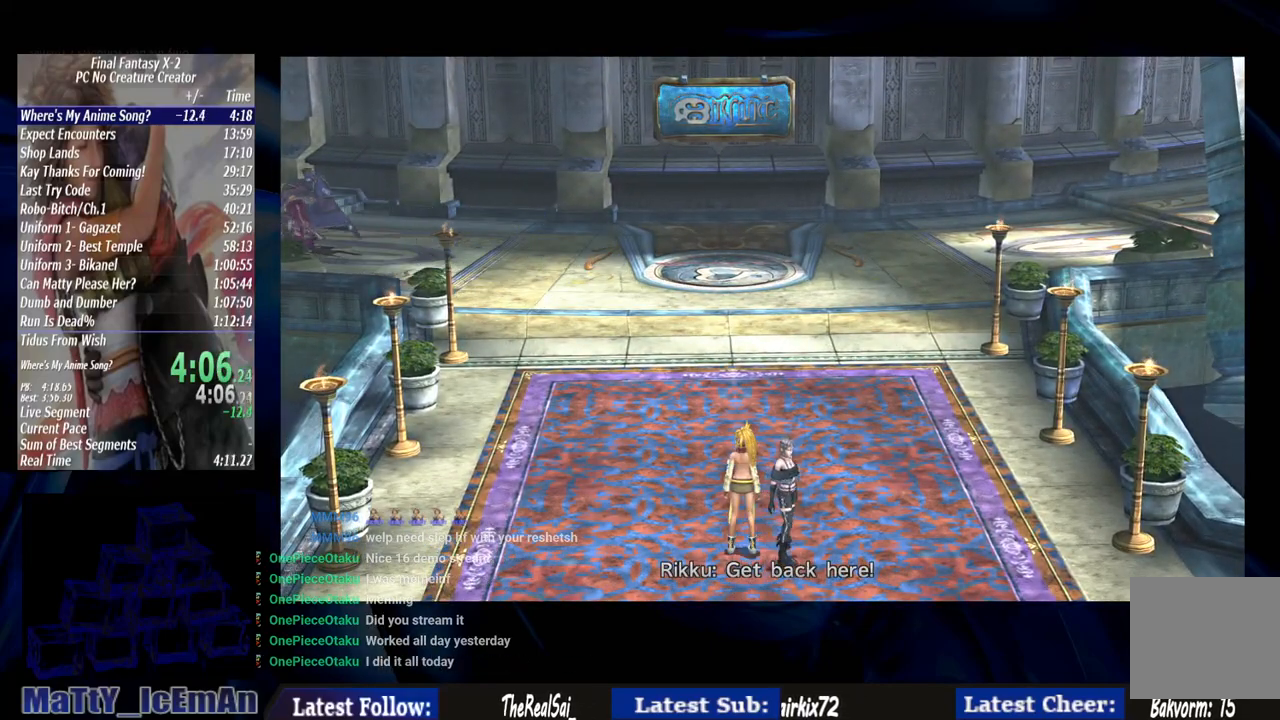
{"buttons": ["CROSS", "R1"], "left_stick": "center", "right_stick": "center", "events": [[100, "R1", "up"], [150, "CROSS", "up"], [217, "CROSS", "down"], [250, "R1", "down"], [350, "CROSS", "up"], [350, "R1", "up"], [450, "CROSS", "down"], [483, "R1", "down"]]}
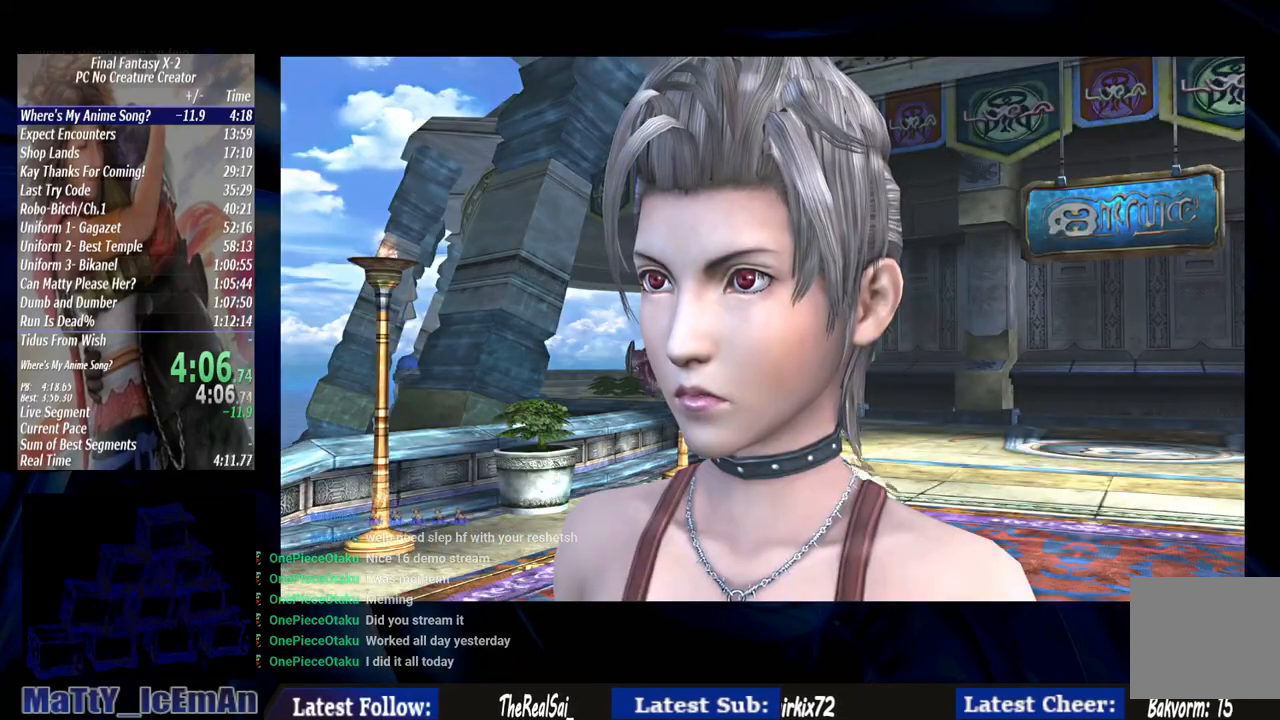
{"buttons": [], "left_stick": "center", "right_stick": "center", "events": [[50, "R1", "up"], [83, "CROSS", "up"], [117, "CROSS", "down"], [183, "R1", "down"], [233, "R1", "up"], [283, "CROSS", "up"], [350, "CROSS", "down"], [367, "R1", "down"], [483, "CROSS", "up"], [483, "R1", "up"]]}
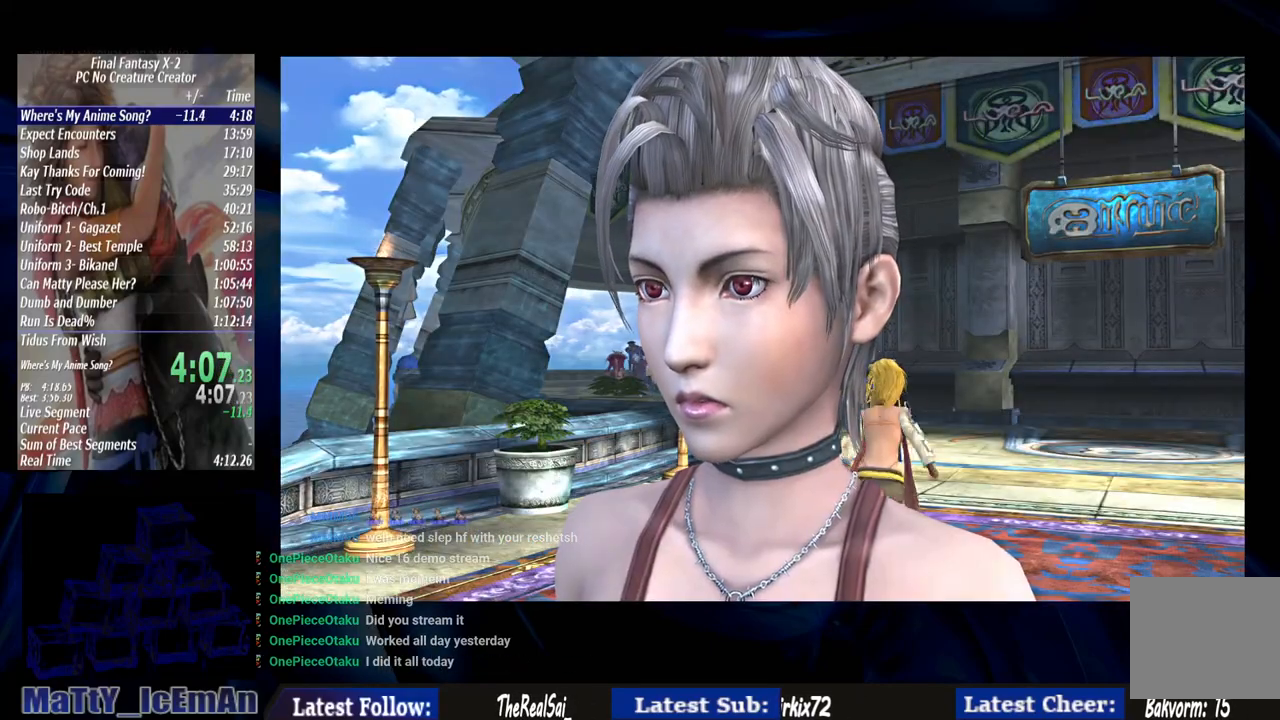
{"buttons": ["CROSS"], "left_stick": "center", "right_stick": "center", "events": [[50, "CROSS", "down"], [50, "R1", "down"], [183, "CROSS", "up"], [183, "R1", "up"], [250, "CROSS", "down"], [283, "R1", "down"], [383, "R1", "up"], [417, "CROSS", "up"], [483, "CROSS", "down"]]}
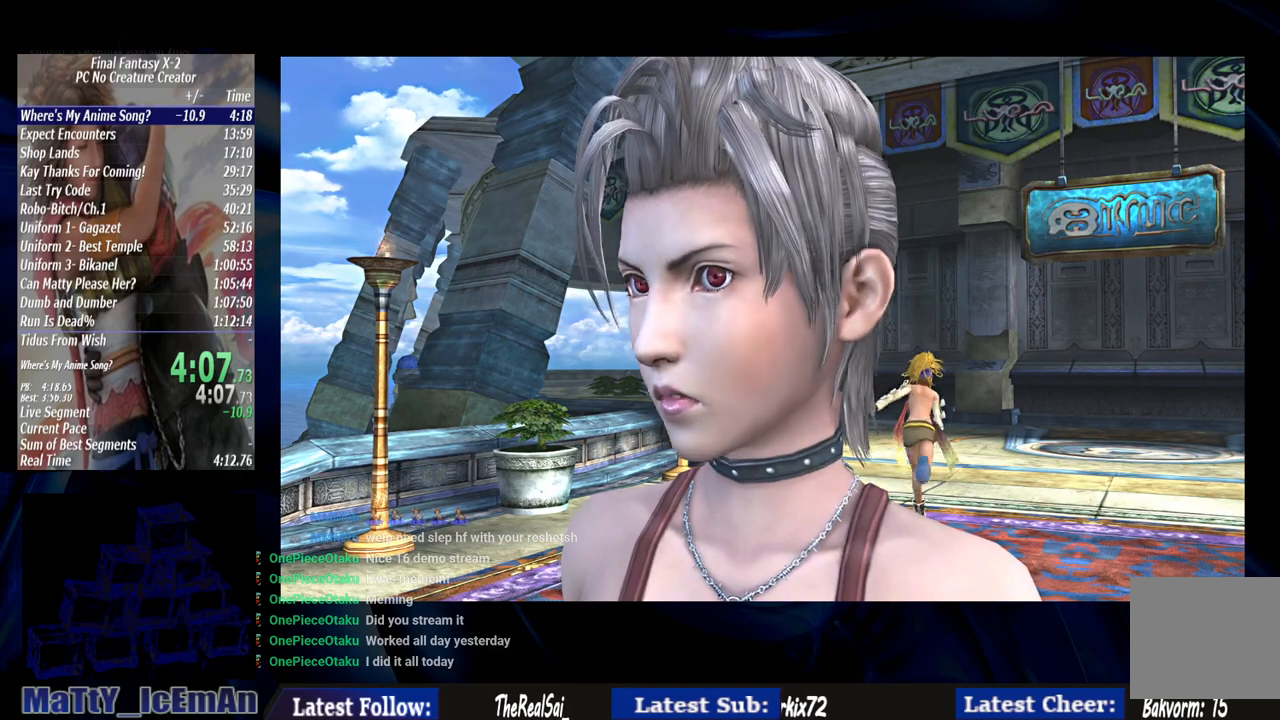
{"buttons": ["CROSS", "R1"], "left_stick": "center", "right_stick": "center", "events": [[217, "R1", "down"], [317, "CROSS", "up"], [317, "R1", "up"], [417, "CROSS", "down"], [417, "R1", "down"]]}
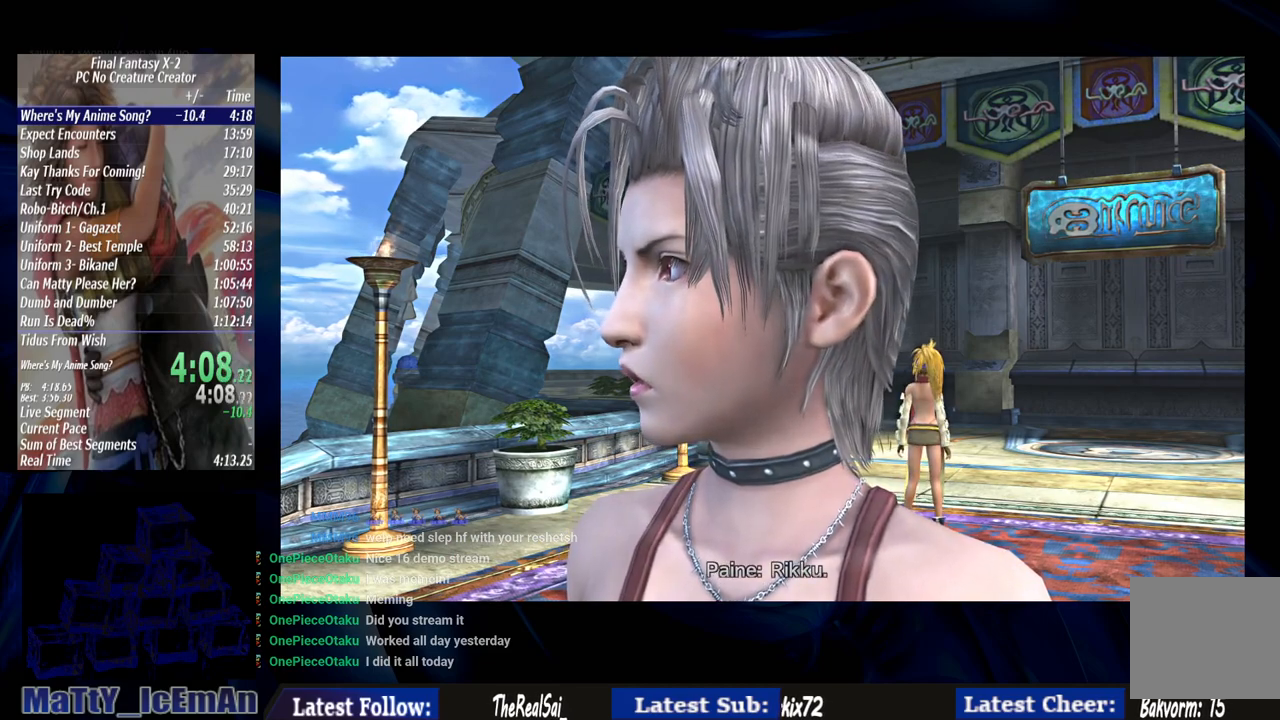
{"buttons": [], "left_stick": "center", "right_stick": "center", "events": [[17, "R1", "up"], [50, "CROSS", "up"], [117, "CROSS", "down"], [133, "R1", "down"], [250, "CROSS", "up"], [250, "R1", "up"], [383, "CROSS", "down"], [483, "CROSS", "up"]]}
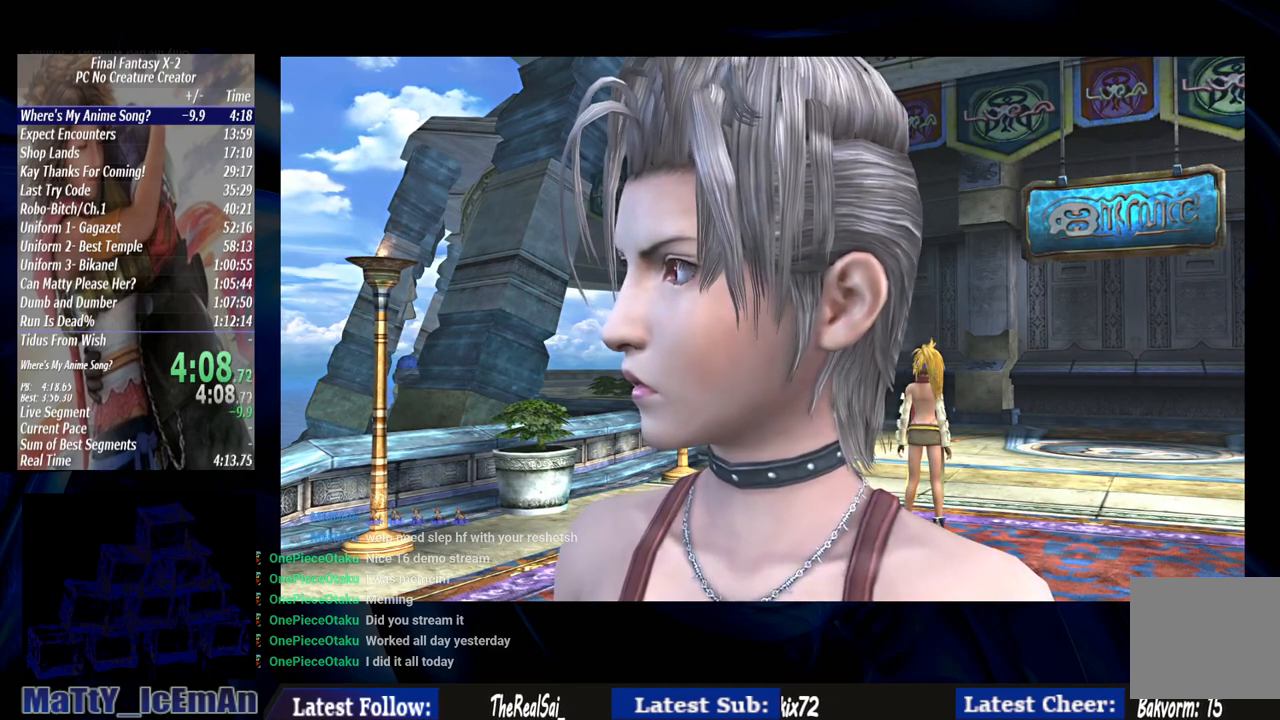
{"buttons": [], "left_stick": "center", "right_stick": "center", "events": [[50, "CROSS", "down"], [83, "R1", "down"], [183, "R1", "up"], [217, "CROSS", "up"], [283, "CROSS", "down"], [317, "R1", "down"], [417, "CROSS", "up"], [417, "R1", "up"]]}
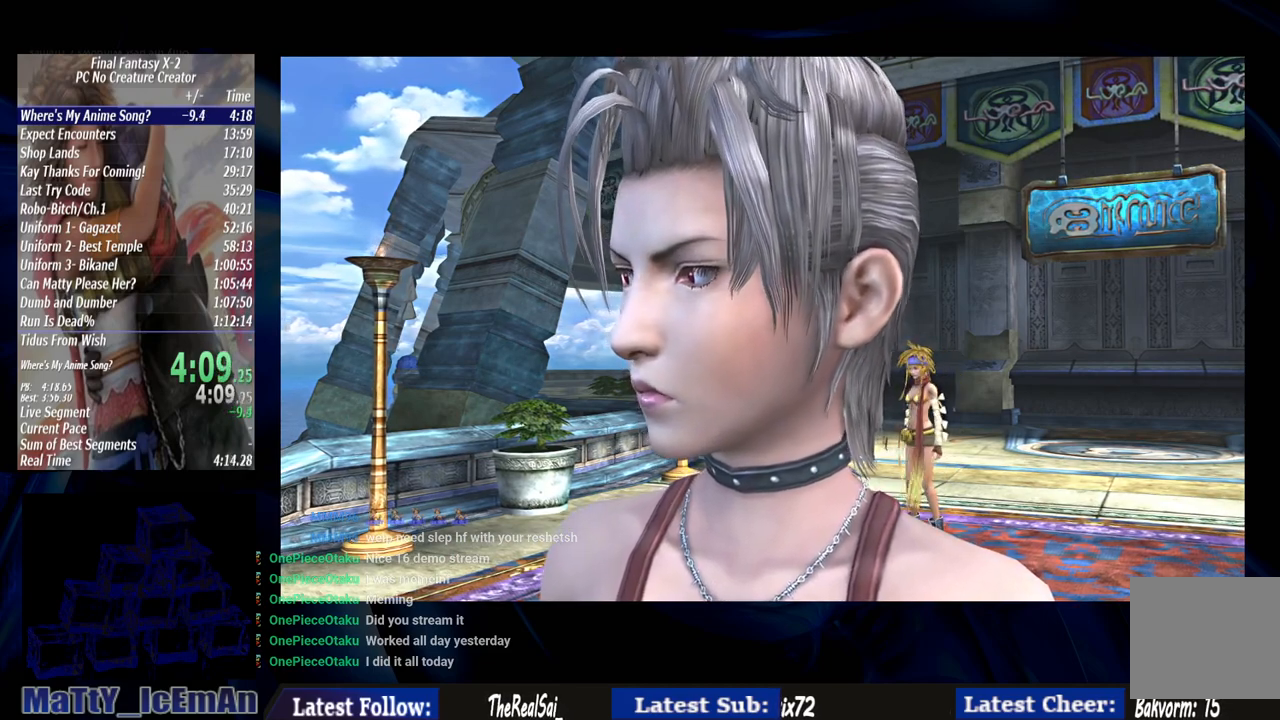
{"buttons": [], "left_stick": "center", "right_stick": "center", "events": [[50, "CROSS", "down"], [83, "R1", "down"], [183, "R1", "up"], [300, "R1", "down"], [417, "CROSS", "up"], [417, "R1", "up"]]}
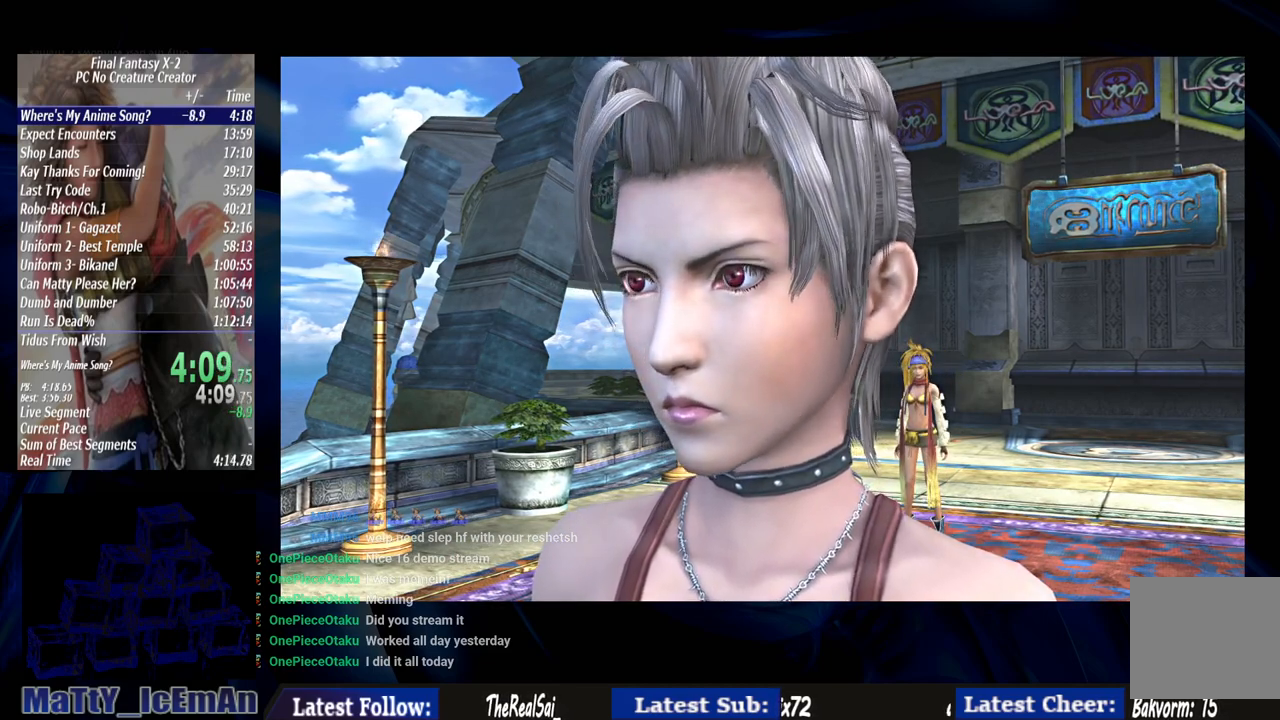
{"buttons": ["CROSS"], "left_stick": "center", "right_stick": "center", "events": [[17, "CROSS", "down"], [50, "R1", "down"], [100, "R1", "up"], [283, "R1", "down"], [317, "R1", "up"], [350, "CROSS", "up"], [417, "CROSS", "down"], [417, "R1", "down"], [500, "R1", "up"]]}
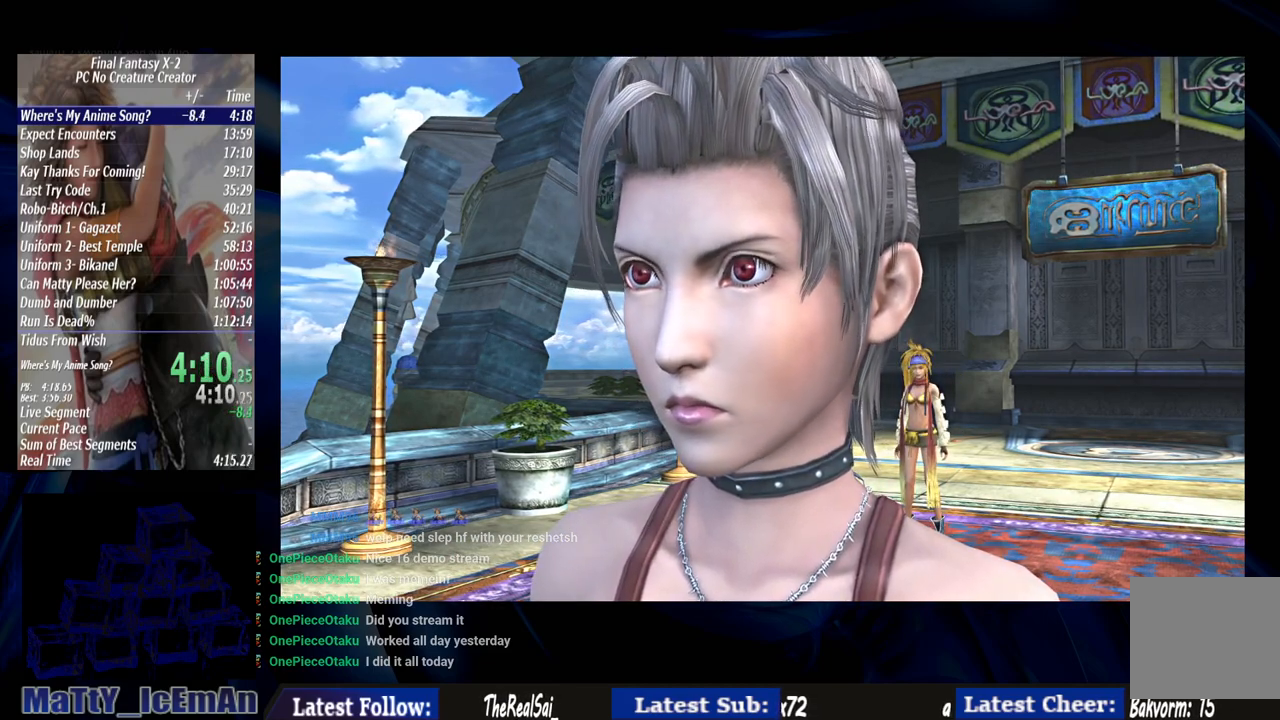
{"buttons": [], "left_stick": "center", "right_stick": "center", "events": [[50, "CROSS", "up"]]}
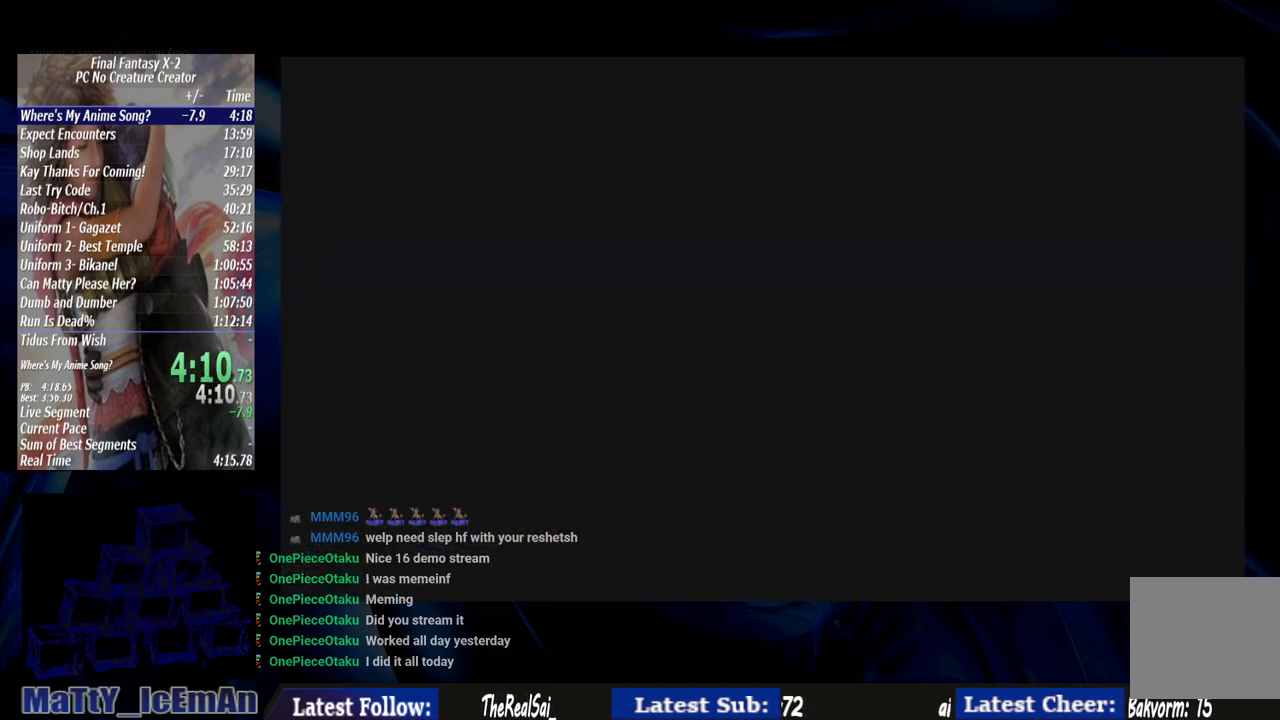
{"buttons": [], "left_stick": "center", "right_stick": "center", "events": []}
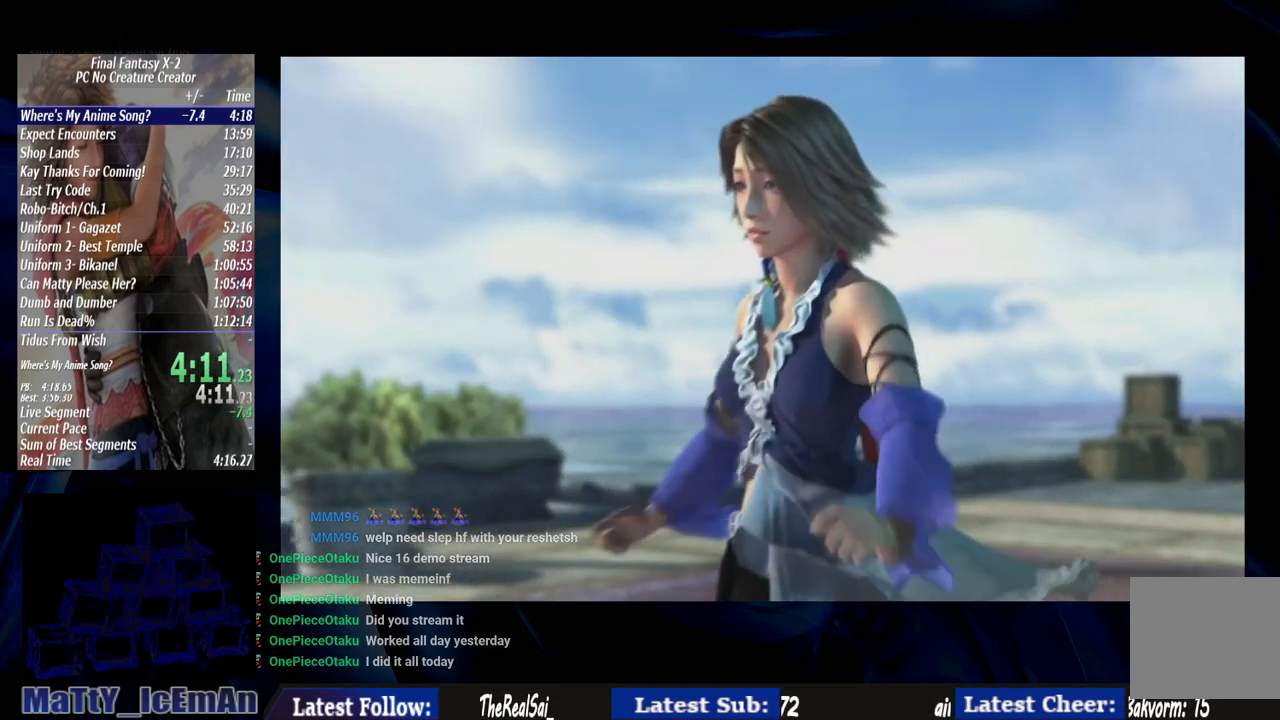
{"buttons": [], "left_stick": "center", "right_stick": "center", "events": [[17, "SQUARE", "down"], [117, "SQUARE", "up"], [217, "SQUARE", "down"], [283, "SQUARE", "up"], [383, "SQUARE", "down"], [483, "SQUARE", "up"]]}
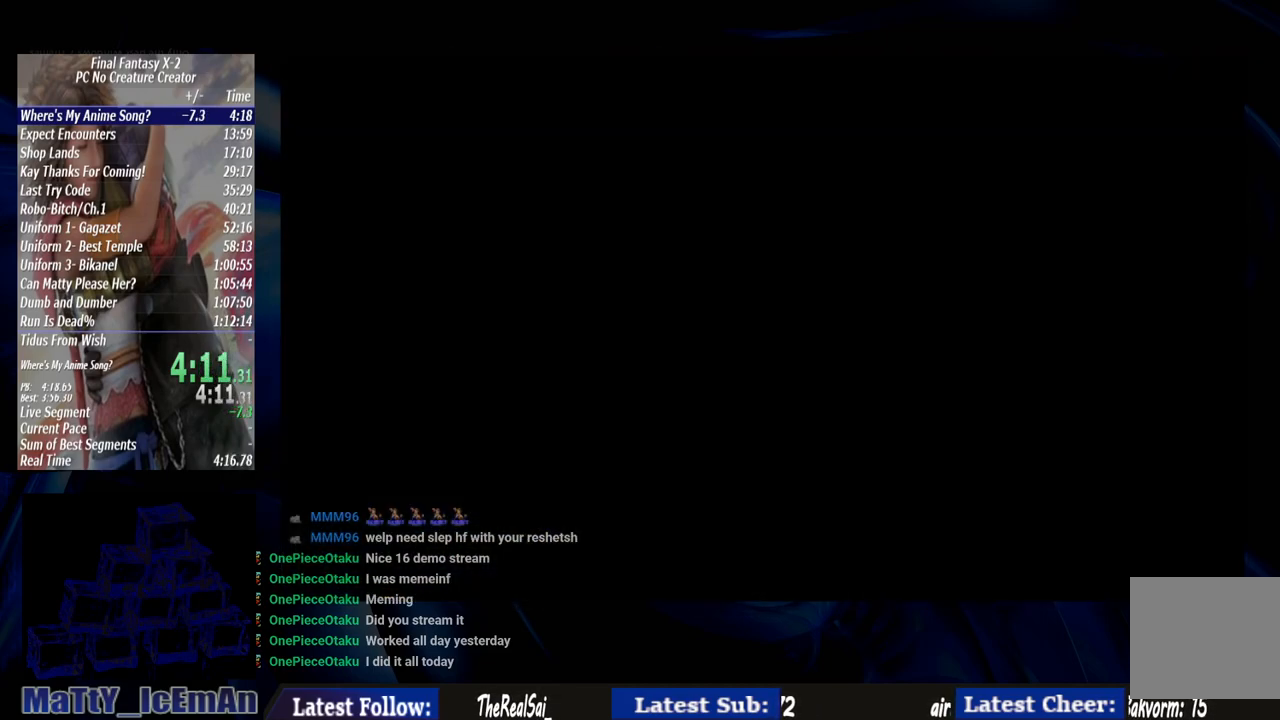
{"buttons": ["SQUARE"], "left_stick": "center", "right_stick": "center", "events": [[83, "SQUARE", "down"], [183, "SQUARE", "up"], [250, "SQUARE", "down"], [350, "SQUARE", "up"], [450, "SQUARE", "down"]]}
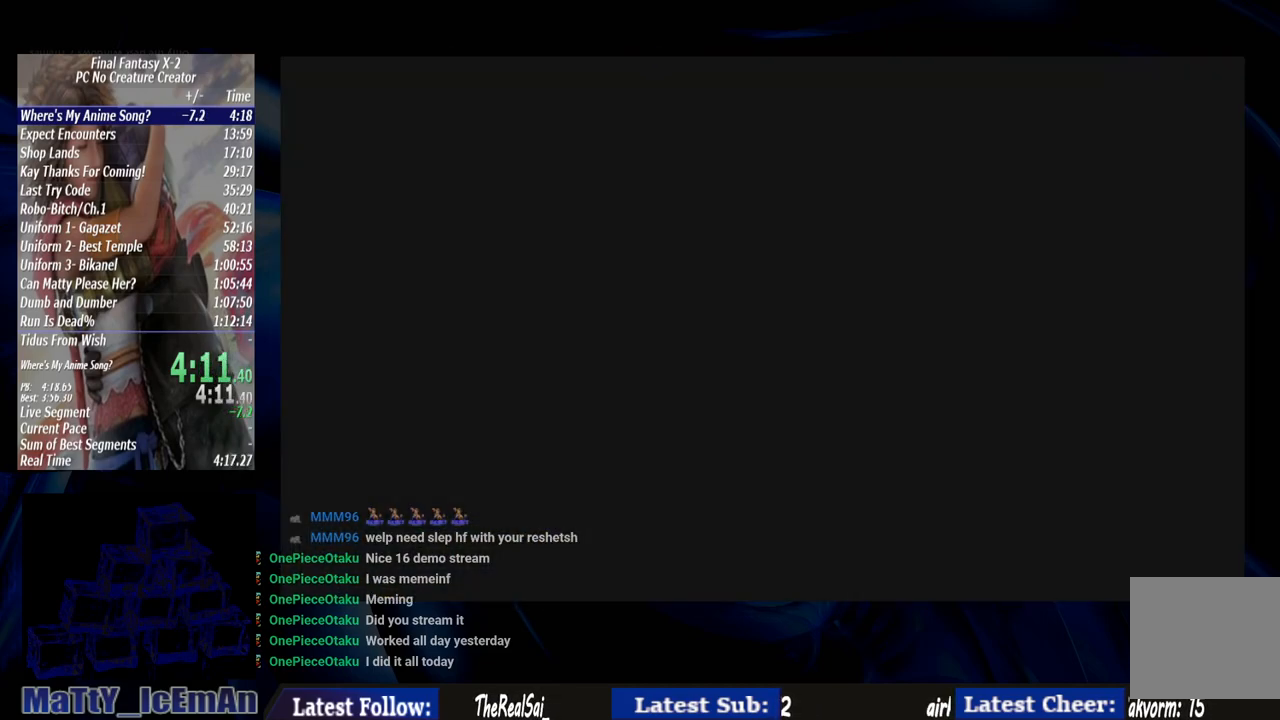
{"buttons": [], "left_stick": "center", "right_stick": "center", "events": [[50, "SQUARE", "up"], [150, "SQUARE", "down"], [250, "SQUARE", "up"], [350, "SQUARE", "down"], [450, "SQUARE", "up"]]}
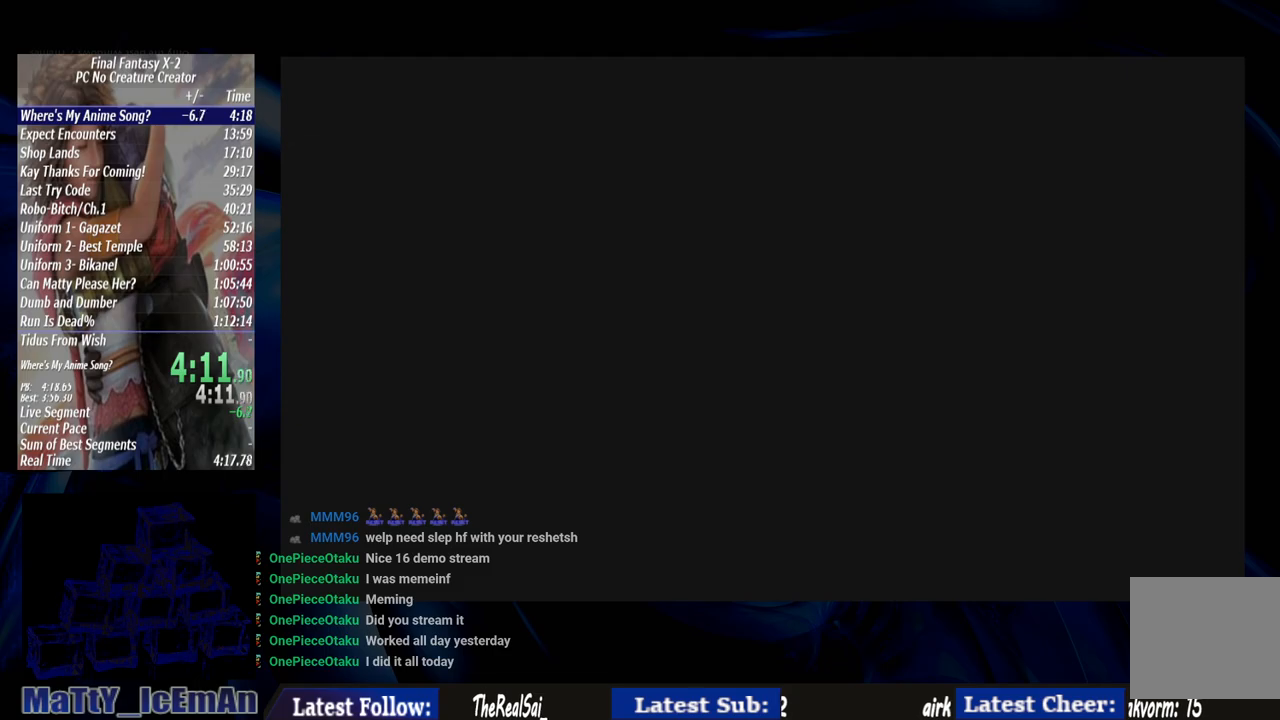
{"buttons": ["SQUARE"], "left_stick": "center", "right_stick": "center", "events": [[50, "SQUARE", "down"], [183, "SQUARE", "up"], [250, "SQUARE", "down"], [383, "SQUARE", "up"], [483, "SQUARE", "down"]]}
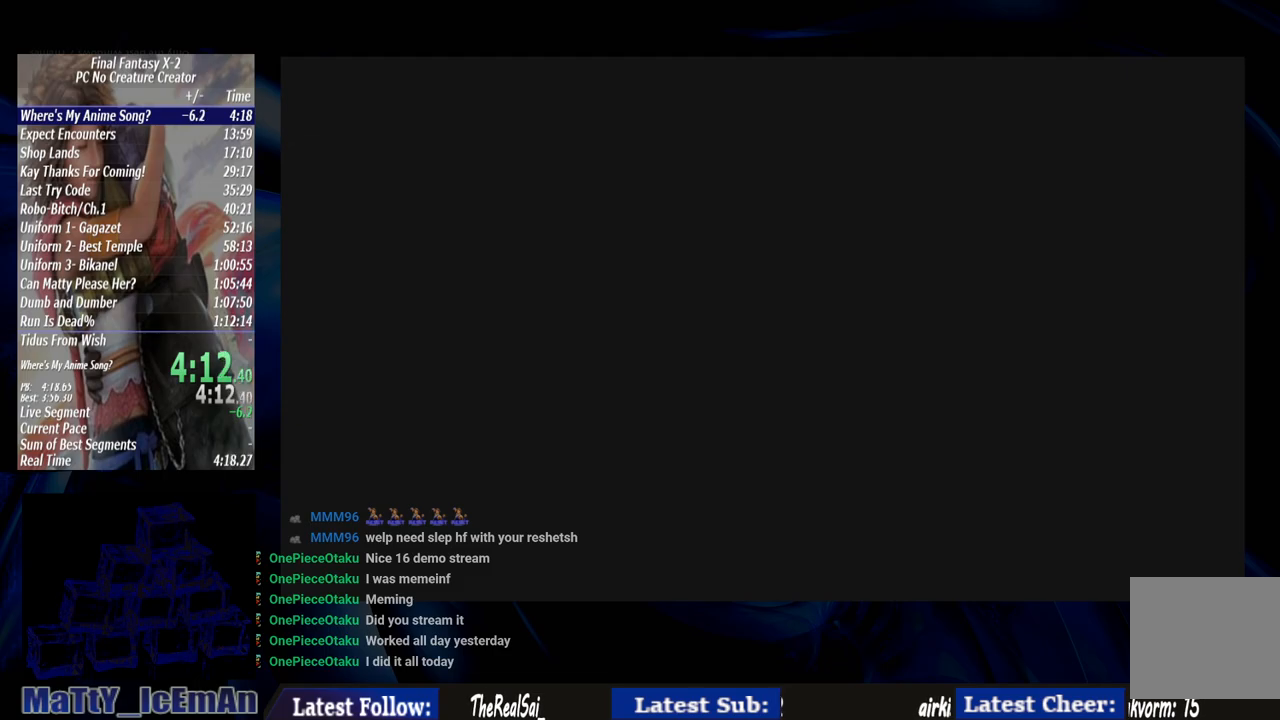
{"buttons": [], "left_stick": "center", "right_stick": "center", "events": [[83, "SQUARE", "up"]]}
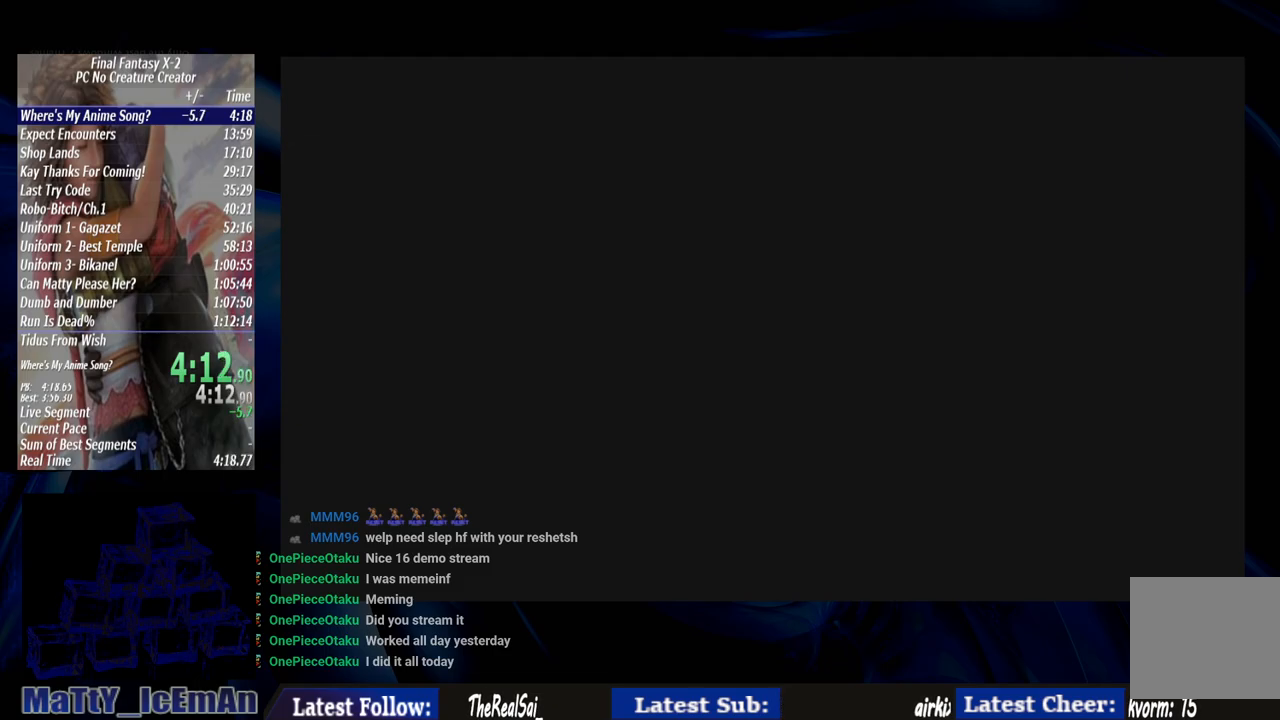
{"buttons": [], "left_stick": "center", "right_stick": "center", "events": []}
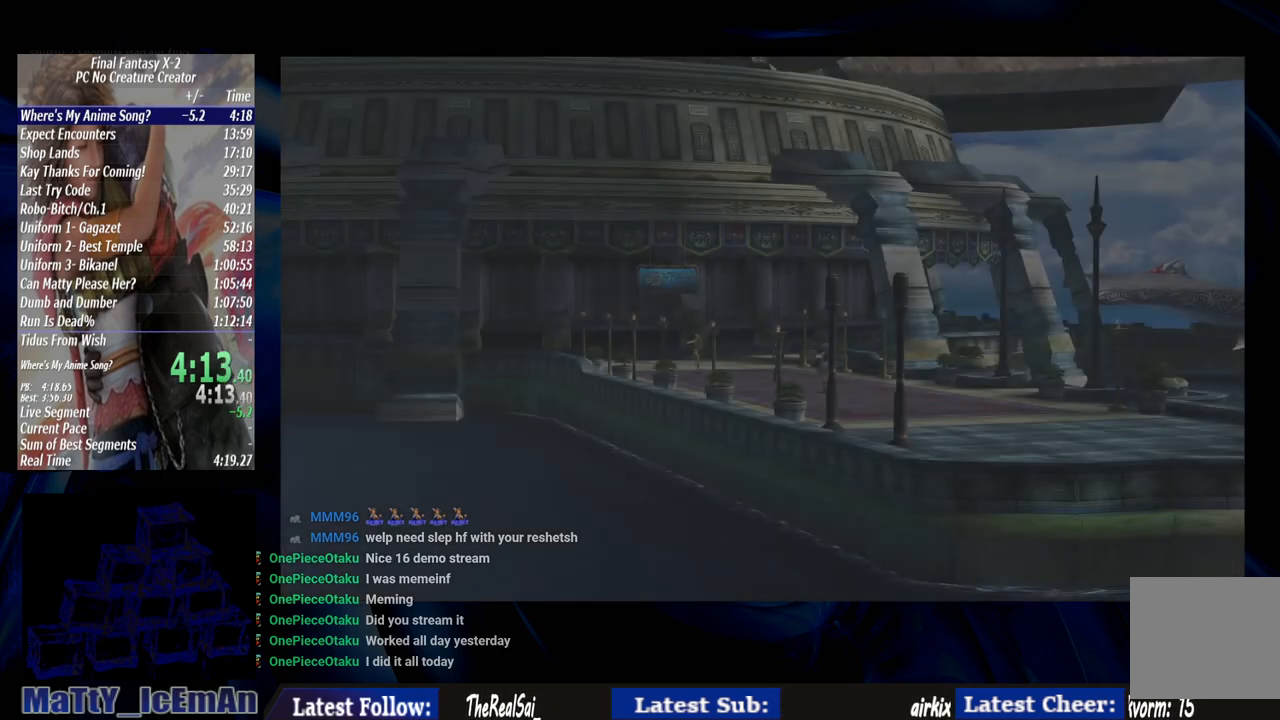
{"buttons": [], "left_stick": "center", "right_stick": "center", "events": []}
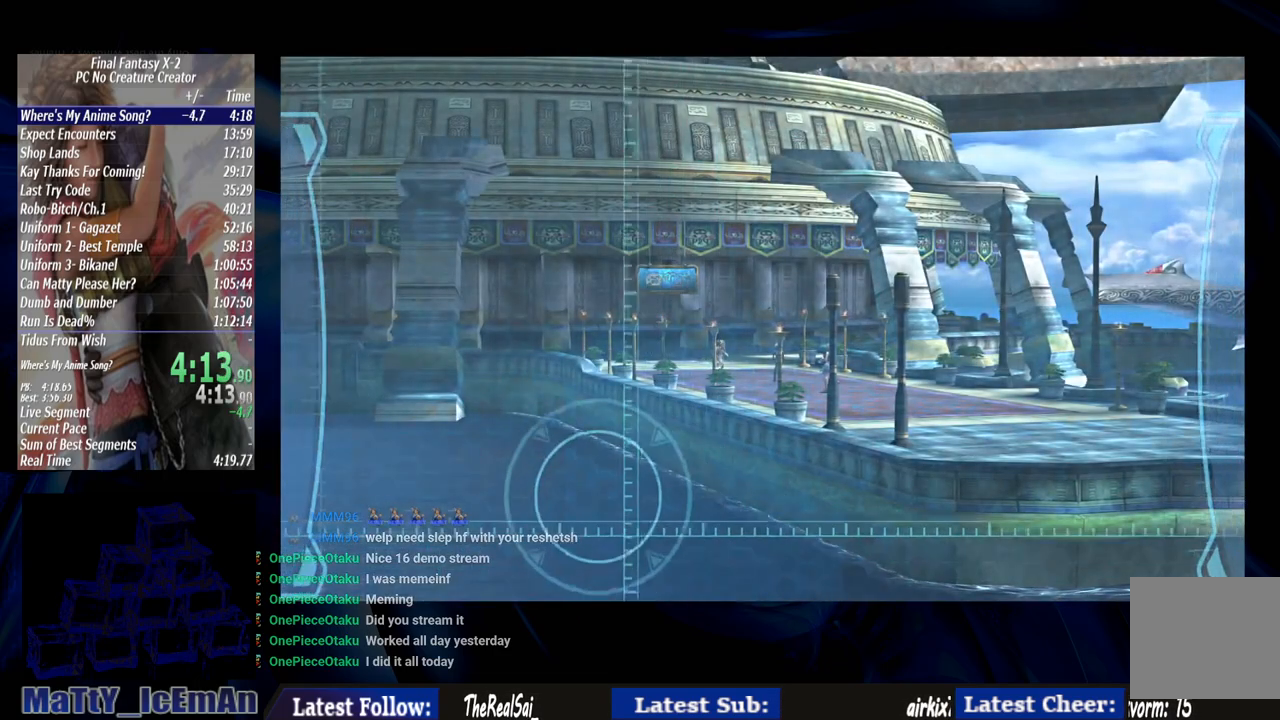
{"buttons": [], "left_stick": "center", "right_stick": "center", "events": []}
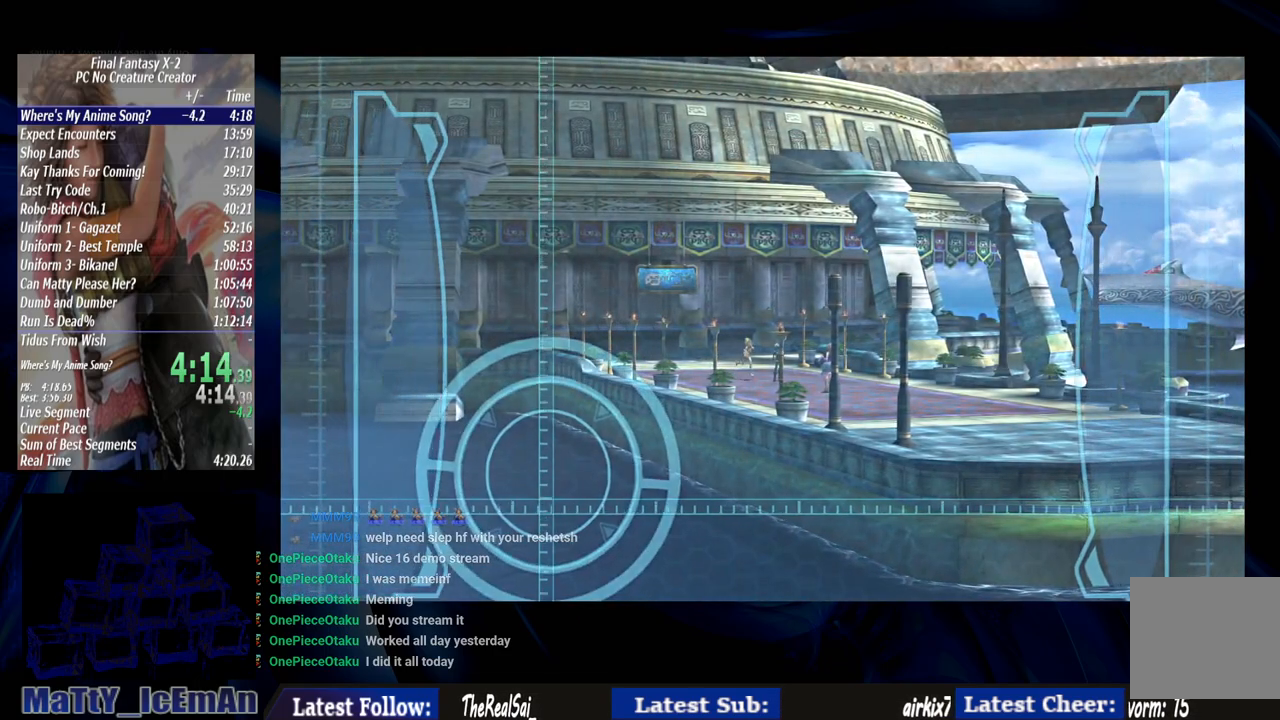
{"buttons": [], "left_stick": "center", "right_stick": "center", "events": []}